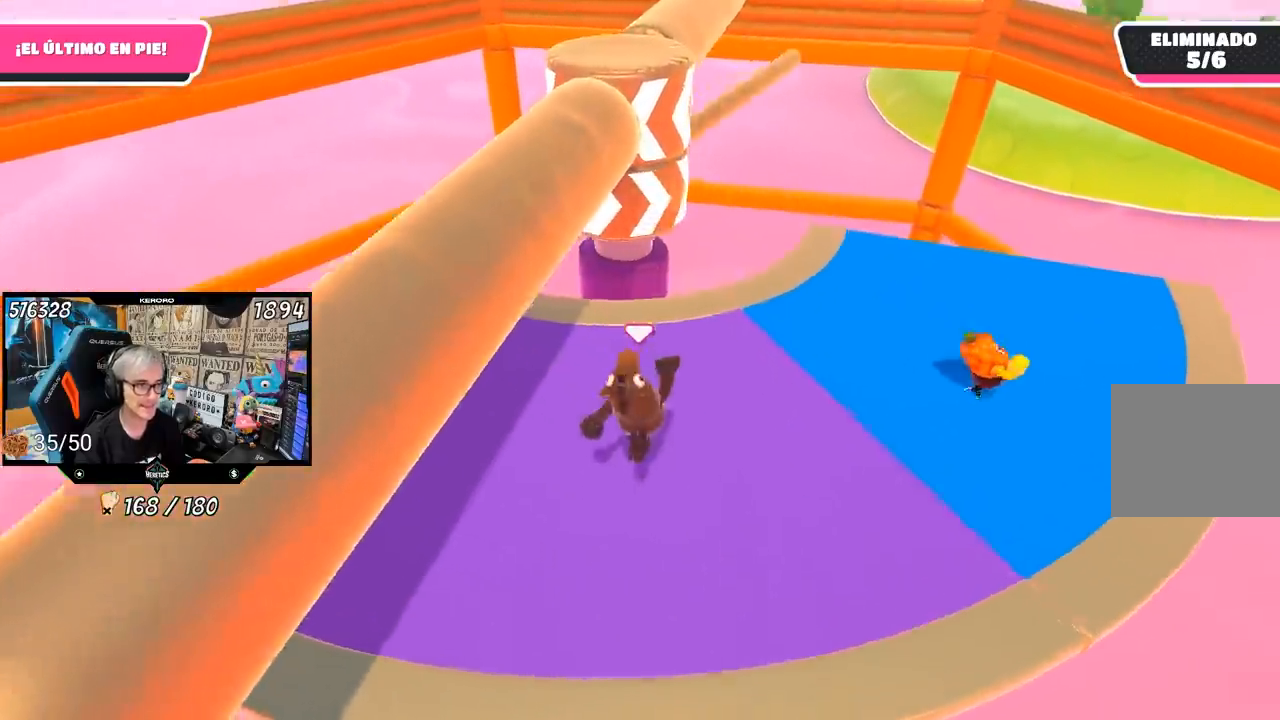
Gameplay with a controller (PlayStation layout); each line is a JSON object with the inputs held at the frame after it. "events" lists button and stick changes between this image and that frame as [ms after this image, input, new state], when the widget could be followed in between.
{"buttons": [], "left_stick": "down-right", "right_stick": "center", "events": [[83, "right_stick", "center"], [217, "right_stick", "up-right"], [283, "left_stick", "up-right"], [317, "right_stick", "center"], [417, "left_stick", "down-right"]]}
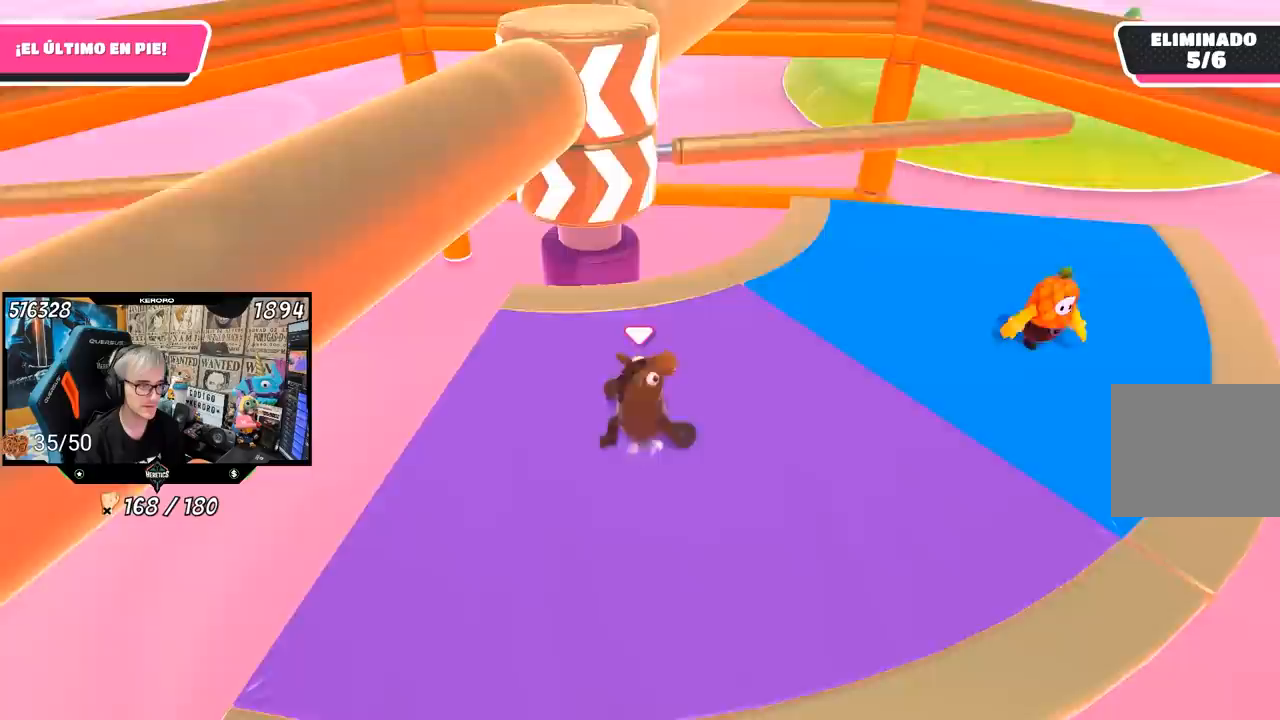
{"buttons": ["CROSS"], "left_stick": "up-right", "right_stick": "center", "events": [[50, "left_stick", "down-left"], [217, "left_stick", "up"], [300, "left_stick", "up-right"], [383, "CROSS", "down"]]}
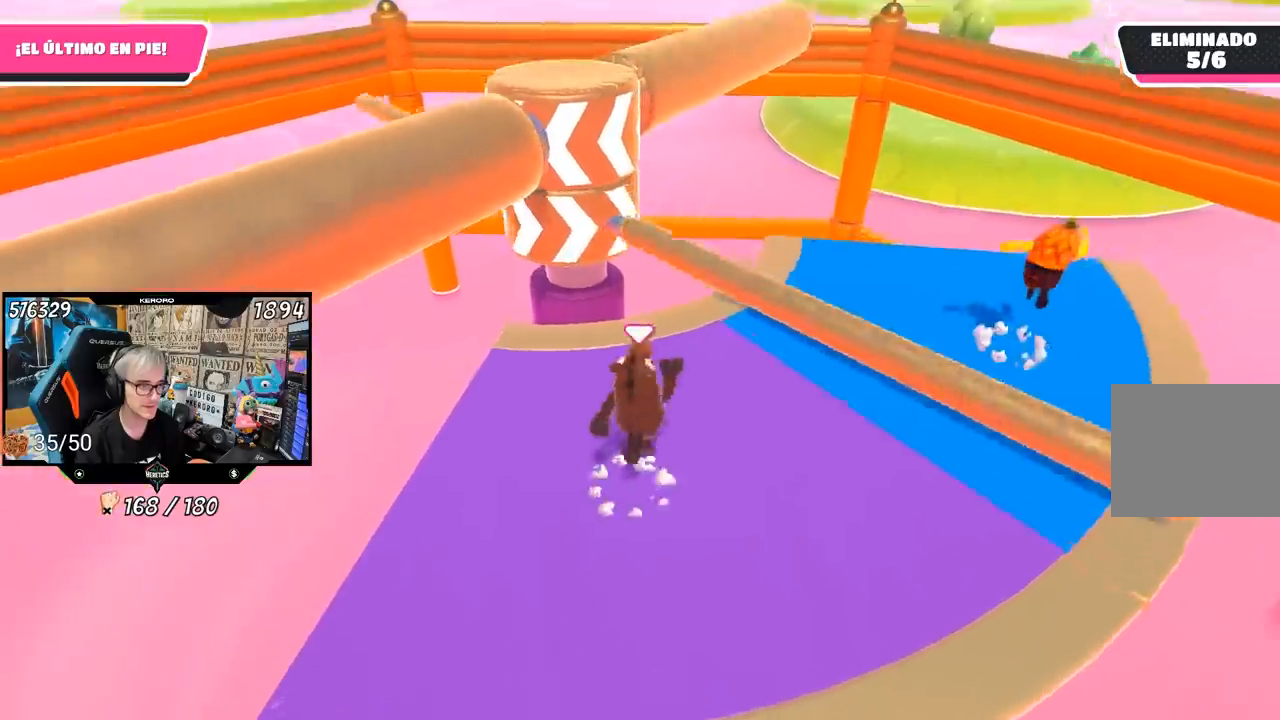
{"buttons": [], "left_stick": "left", "right_stick": "center", "events": [[17, "CROSS", "up"], [17, "left_stick", "left"], [183, "left_stick", "down-right"], [283, "left_stick", "left"]]}
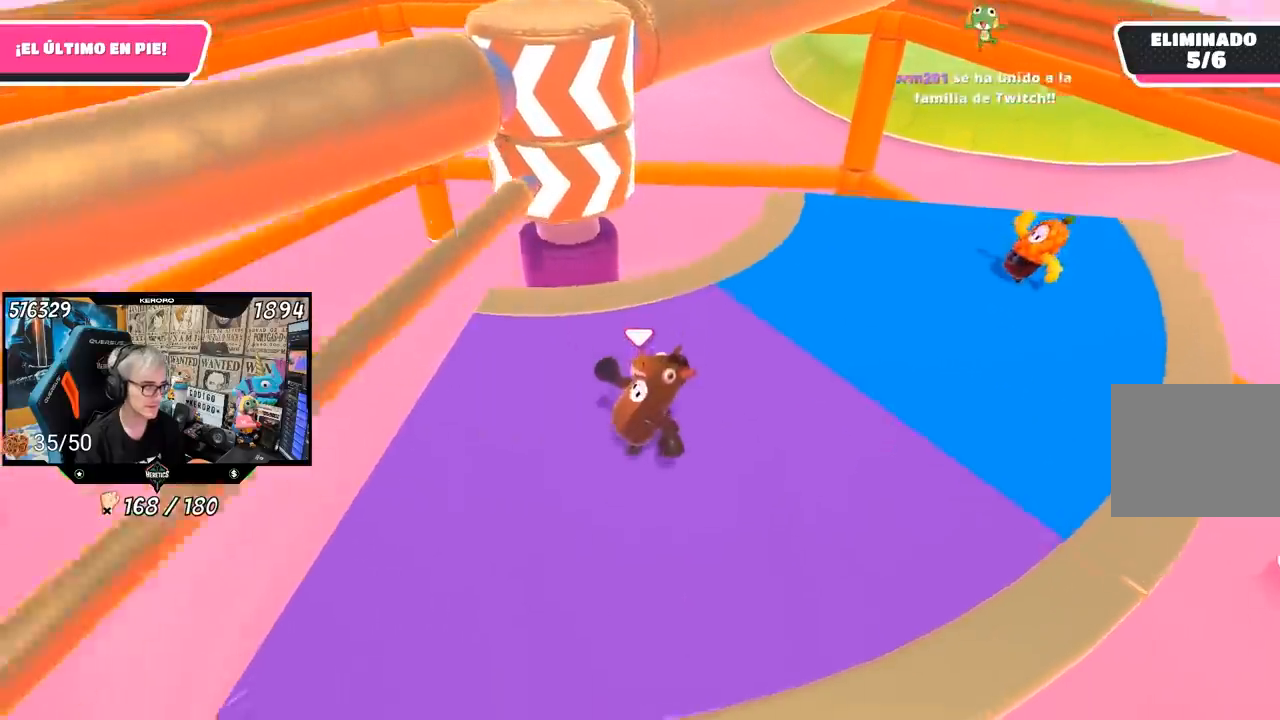
{"buttons": [], "left_stick": "left", "right_stick": "center", "events": [[150, "left_stick", "up-right"], [350, "left_stick", "left"]]}
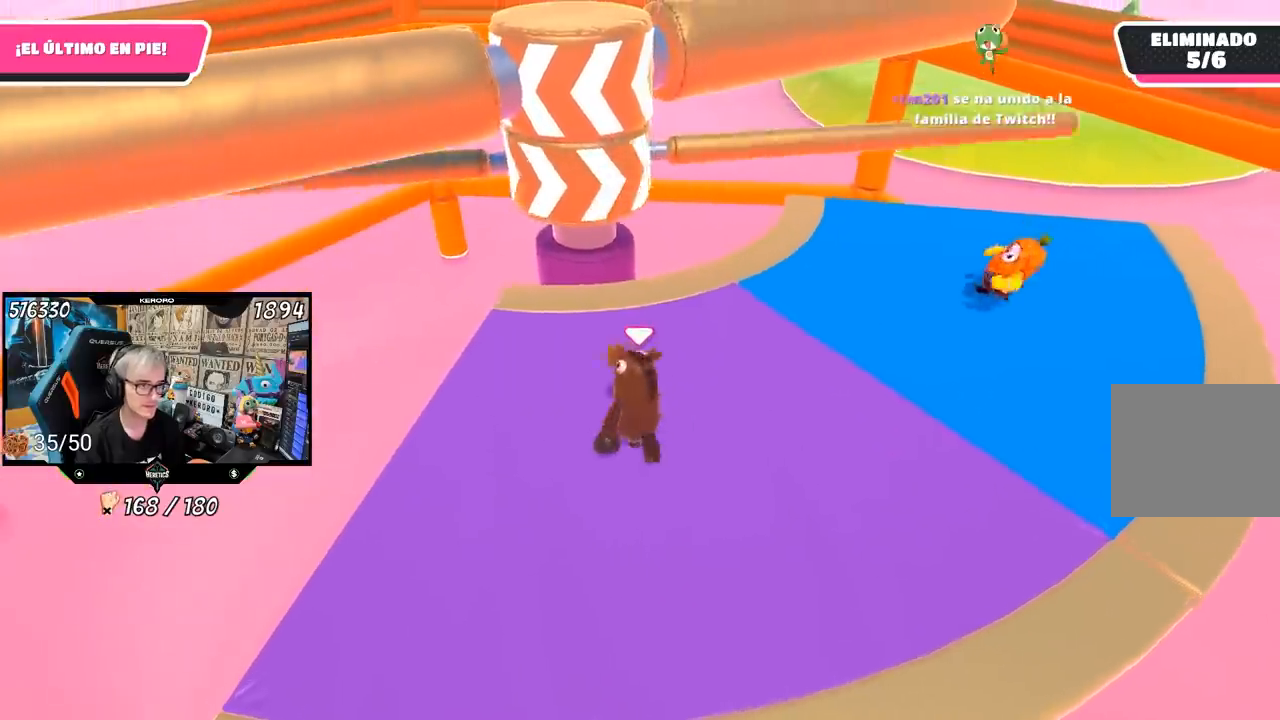
{"buttons": [], "left_stick": "left", "right_stick": "center", "events": [[50, "left_stick", "right"], [250, "CROSS", "down"], [383, "left_stick", "center"], [450, "left_stick", "left"], [500, "CROSS", "up"]]}
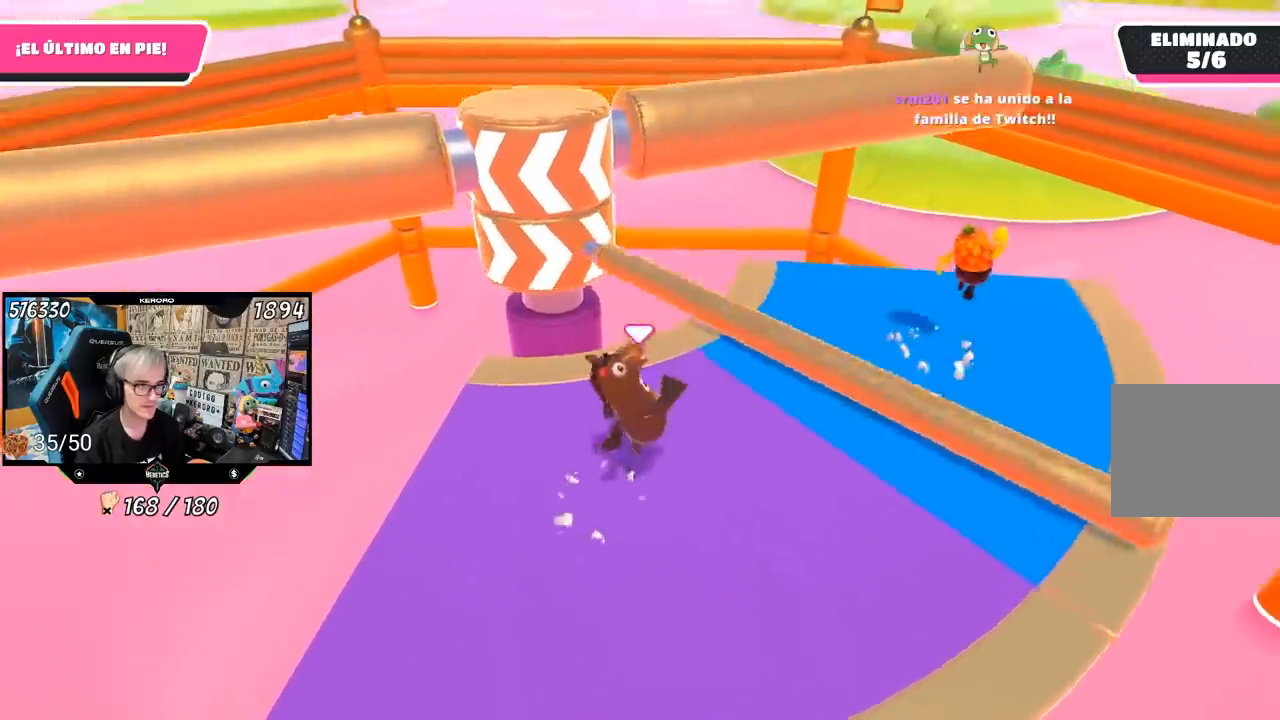
{"buttons": [], "left_stick": "left", "right_stick": "center", "events": [[83, "left_stick", "down-right"], [217, "left_stick", "left"]]}
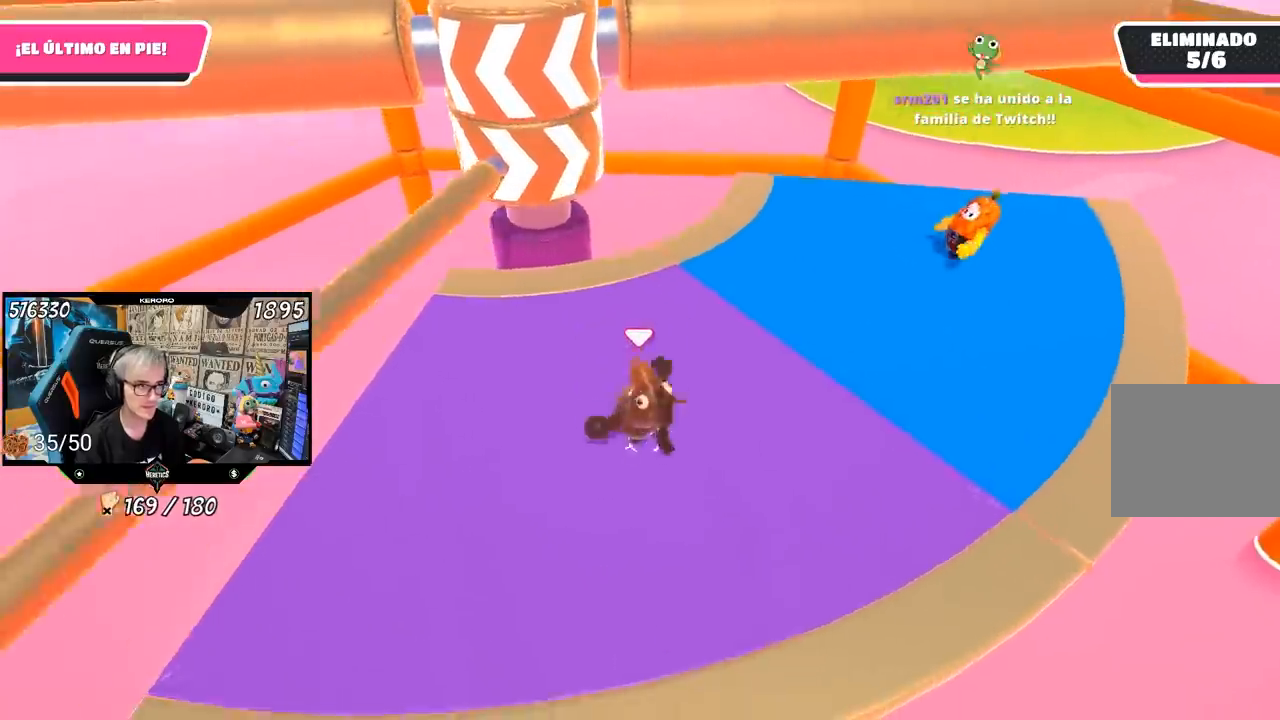
{"buttons": [], "left_stick": "right", "right_stick": "center", "events": [[83, "left_stick", "up-right"], [217, "left_stick", "left"], [383, "left_stick", "right"]]}
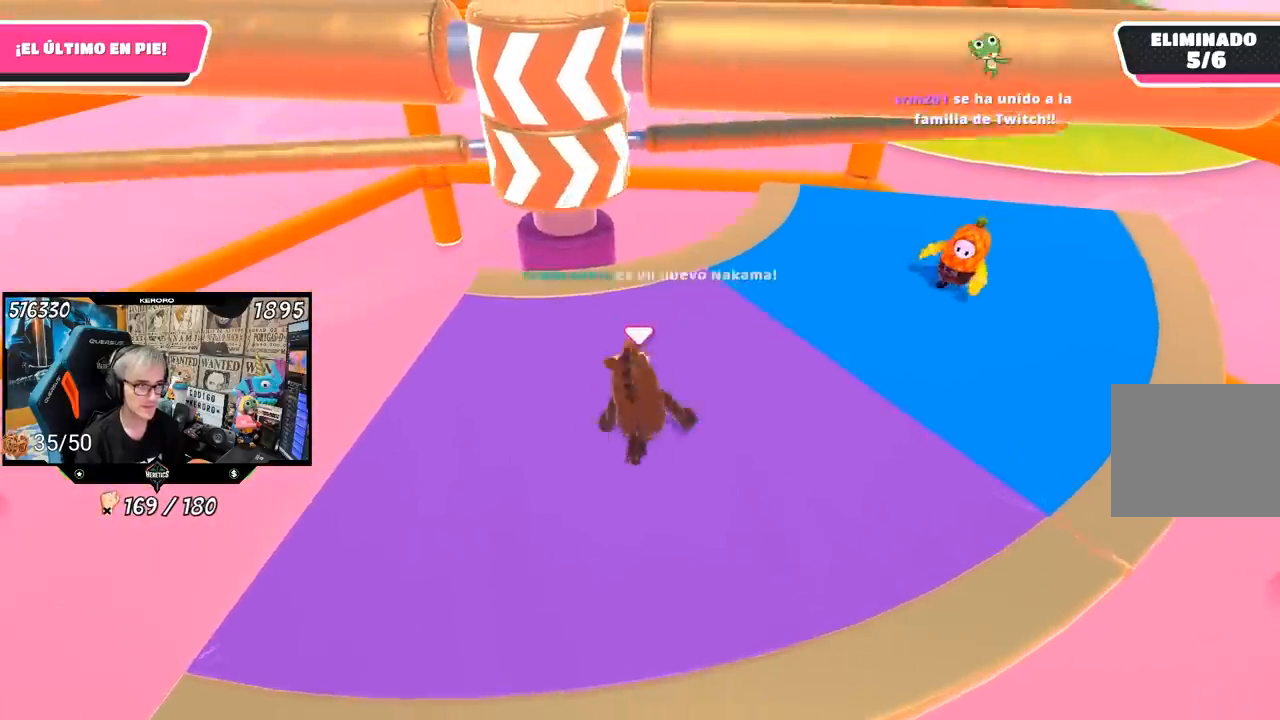
{"buttons": [], "left_stick": "right", "right_stick": "center", "events": [[83, "left_stick", "left"], [183, "left_stick", "right"], [283, "CROSS", "down"], [317, "left_stick", "down-left"], [417, "CROSS", "up"], [417, "left_stick", "right"]]}
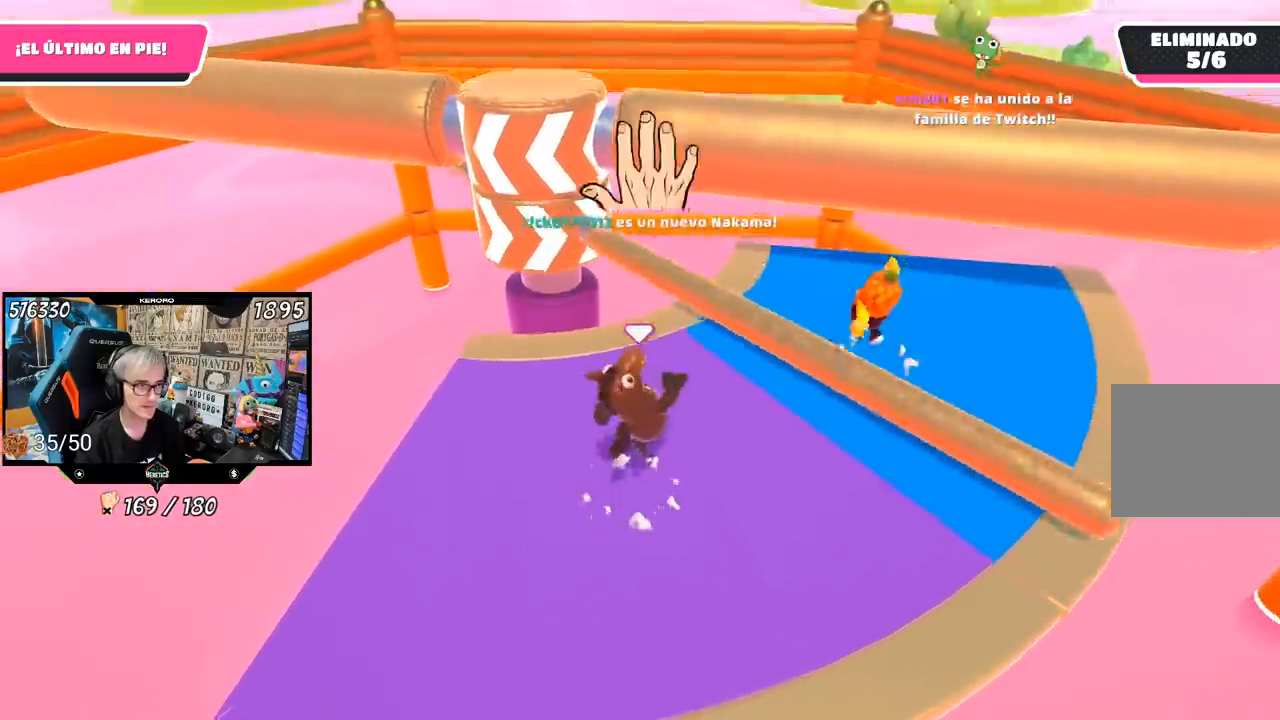
{"buttons": [], "left_stick": "left", "right_stick": "center", "events": [[50, "left_stick", "down-left"], [283, "left_stick", "left"]]}
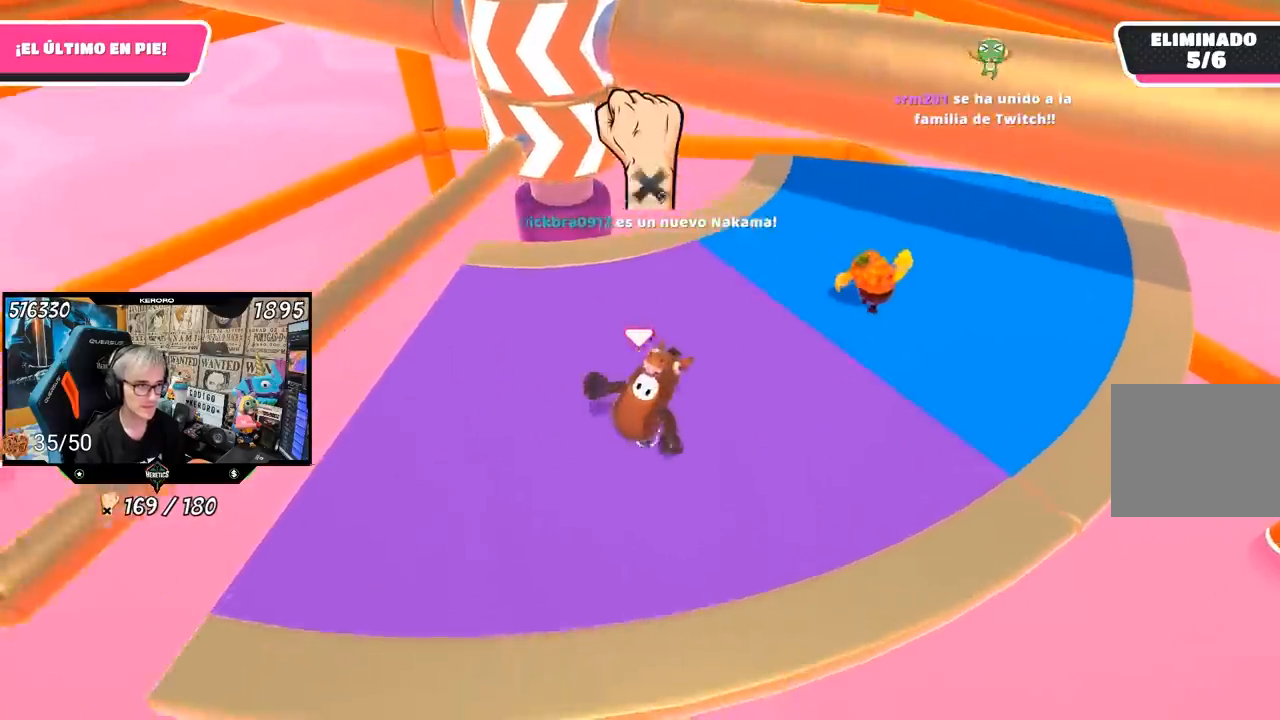
{"buttons": [], "left_stick": "center", "right_stick": "center", "events": [[250, "left_stick", "right"], [417, "left_stick", "center"]]}
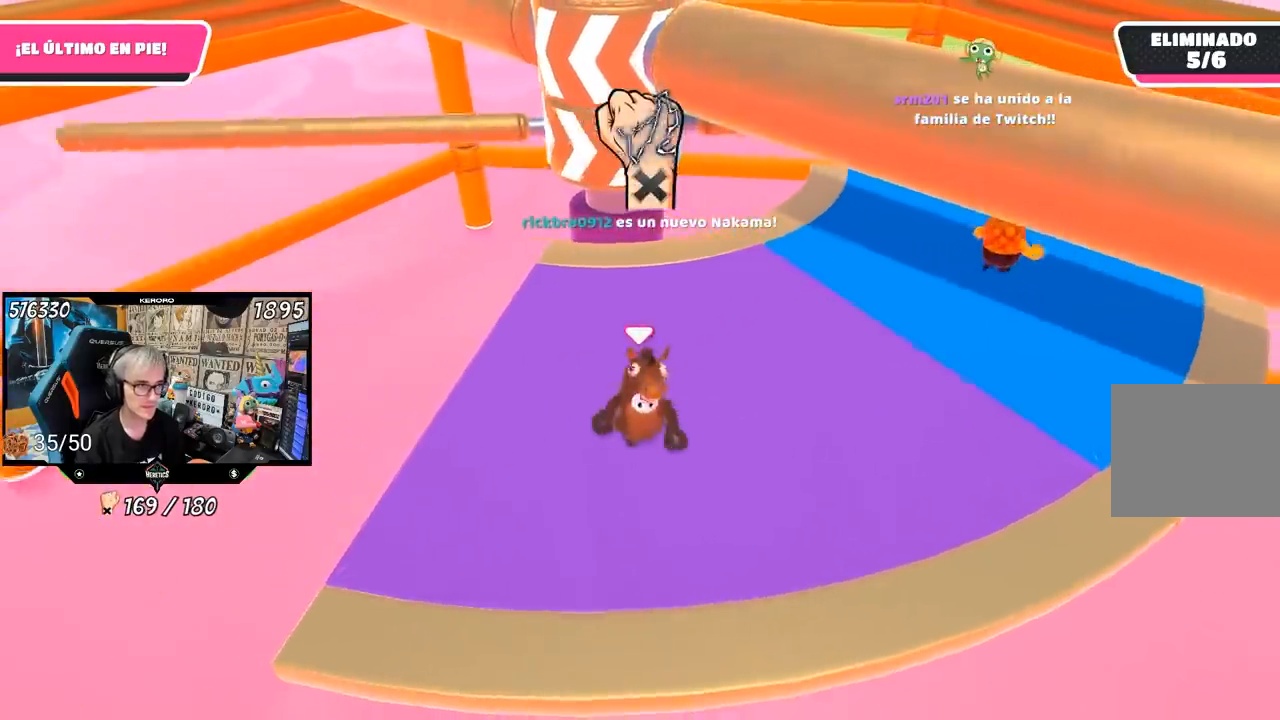
{"buttons": [], "left_stick": "center", "right_stick": "center", "events": [[17, "left_stick", "right"], [317, "CROSS", "down"], [383, "left_stick", "left"], [483, "left_stick", "center"], [500, "CROSS", "up"]]}
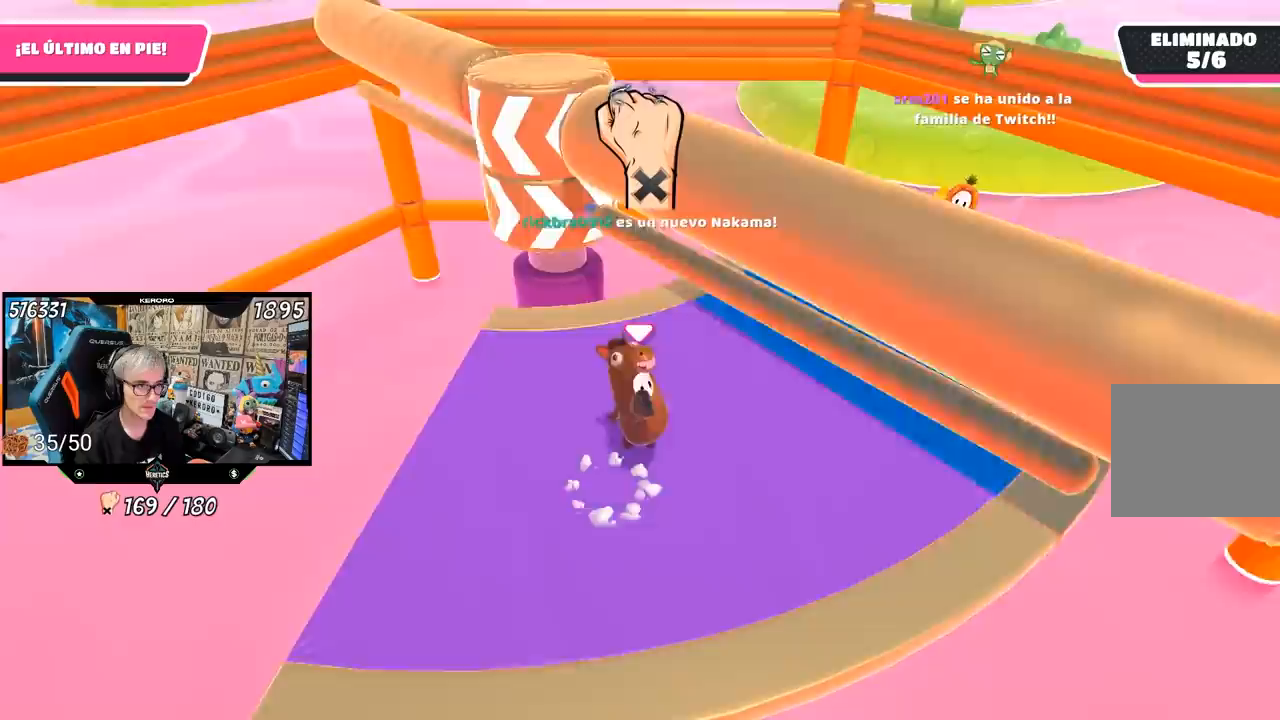
{"buttons": [], "left_stick": "up-right", "right_stick": "left", "events": [[17, "left_stick", "up-right"], [383, "right_stick", "left"]]}
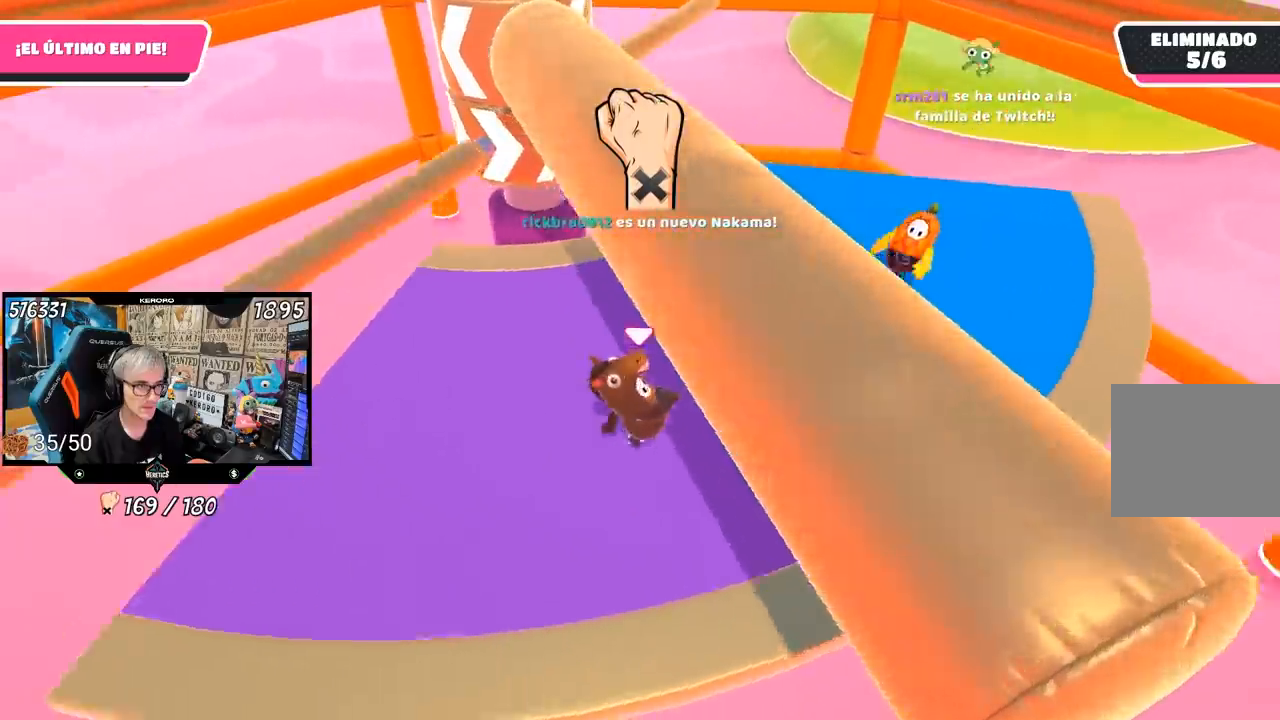
{"buttons": [], "left_stick": "left", "right_stick": "center", "events": [[83, "right_stick", "center"], [250, "left_stick", "left"]]}
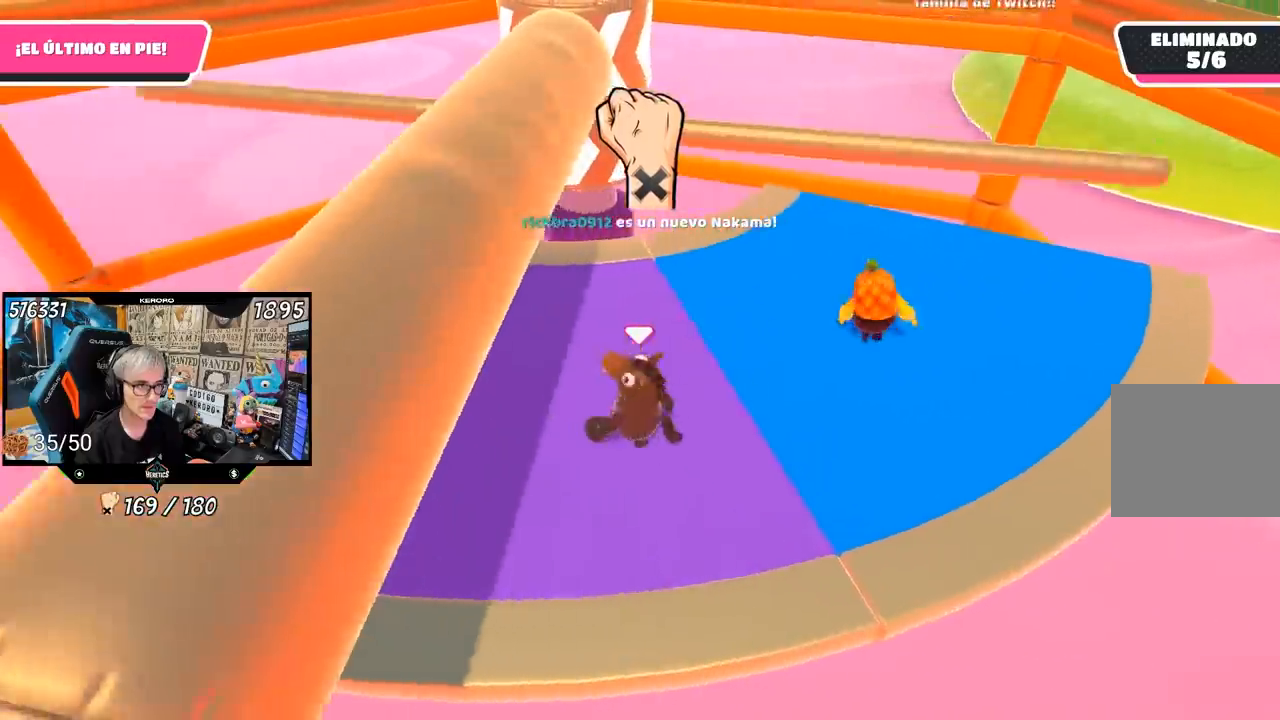
{"buttons": [], "left_stick": "left", "right_stick": "center", "events": [[83, "left_stick", "up"], [150, "CROSS", "down"], [150, "left_stick", "up-right"], [317, "CROSS", "up"], [350, "left_stick", "left"]]}
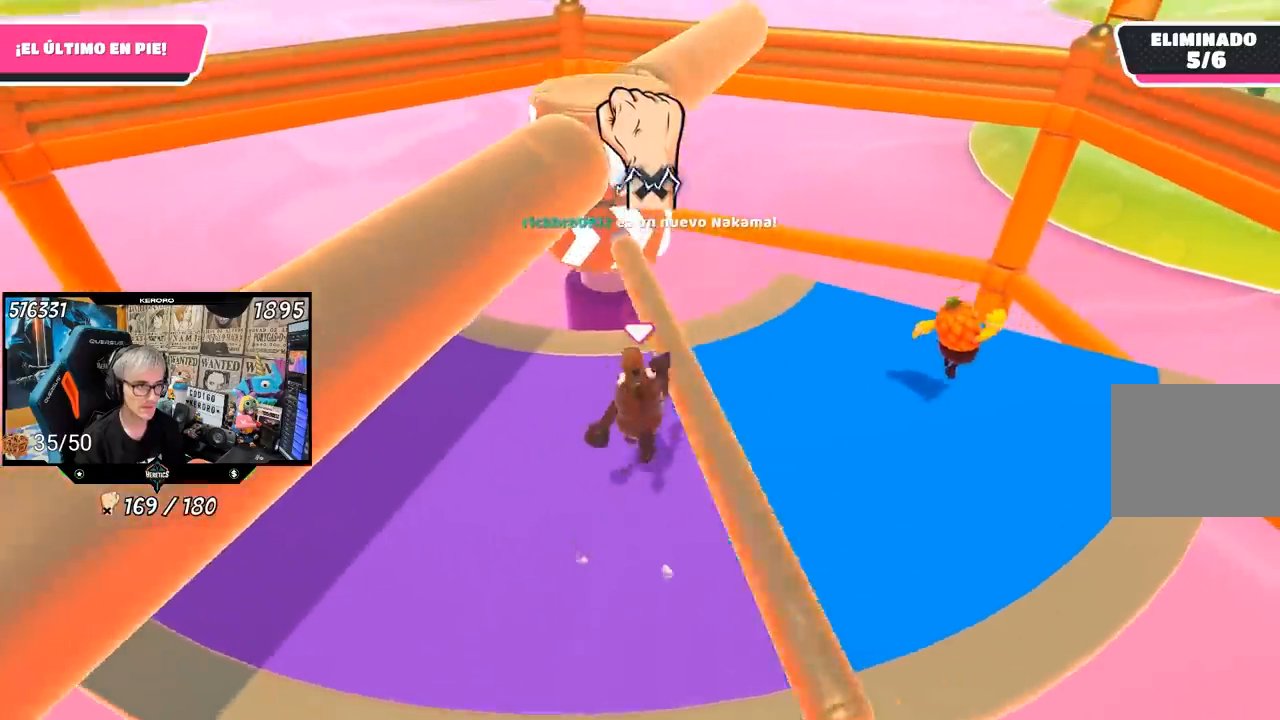
{"buttons": [], "left_stick": "left", "right_stick": "center", "events": [[150, "right_stick", "up-right"], [283, "right_stick", "center"]]}
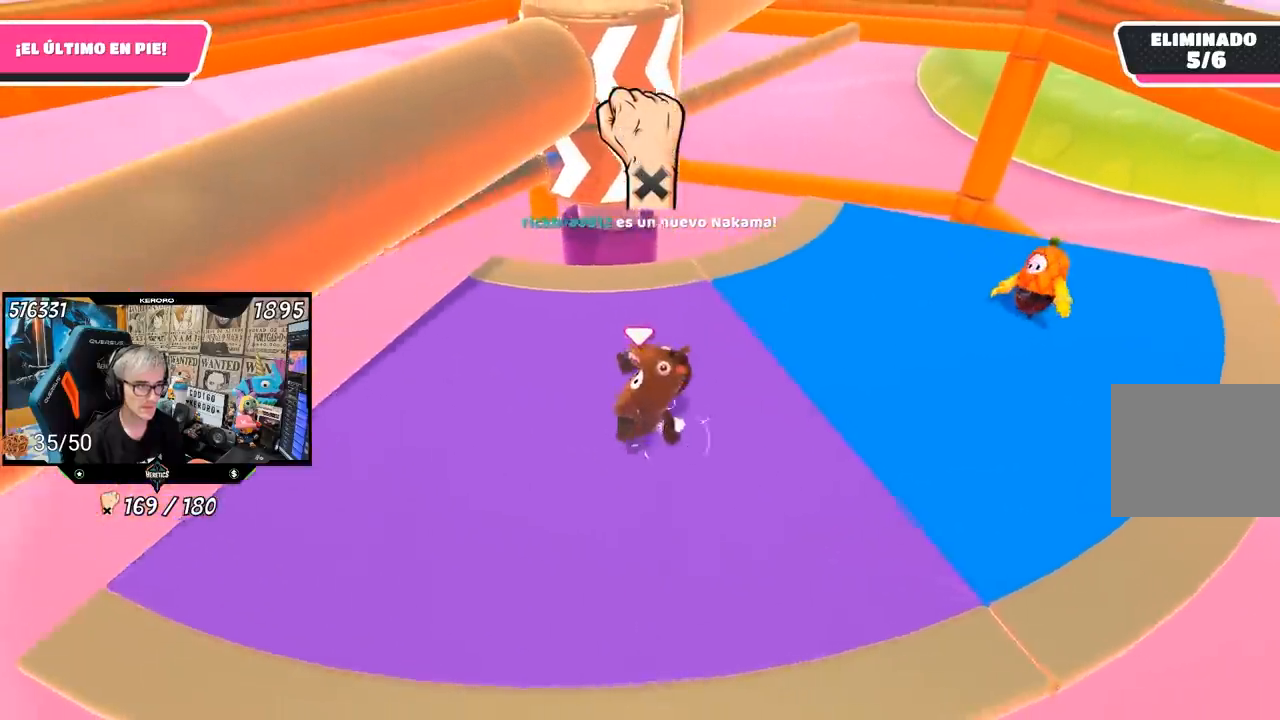
{"buttons": [], "left_stick": "right", "right_stick": "center", "events": [[50, "left_stick", "right"], [217, "left_stick", "center"], [350, "left_stick", "right"]]}
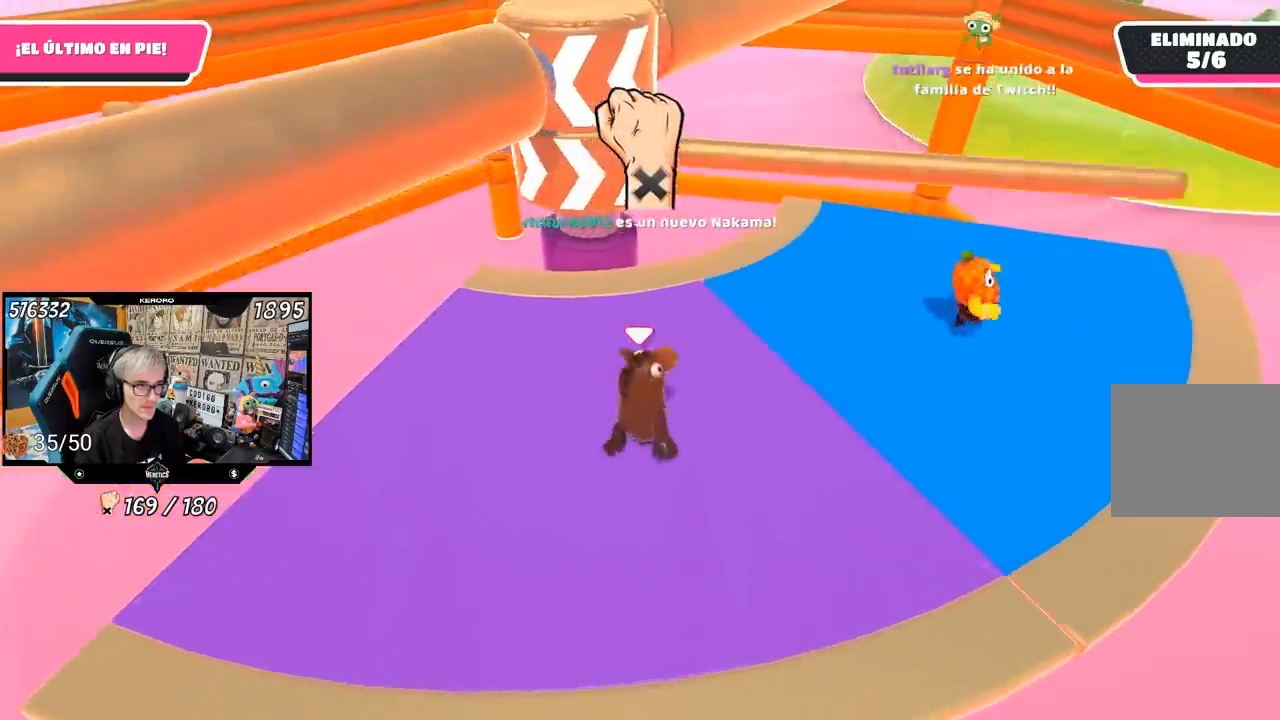
{"buttons": [], "left_stick": "left", "right_stick": "center", "events": [[83, "CROSS", "down"], [83, "left_stick", "left"], [283, "CROSS", "up"], [283, "left_stick", "right"], [500, "left_stick", "left"]]}
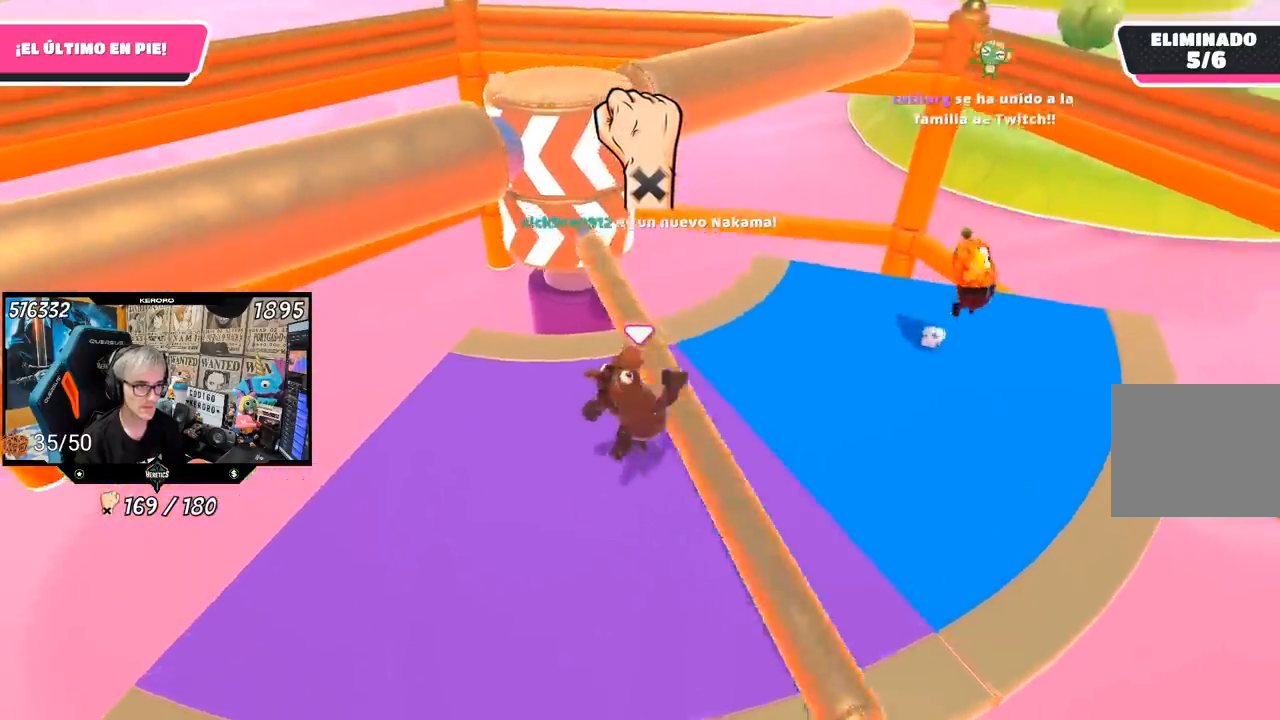
{"buttons": [], "left_stick": "left", "right_stick": "center", "events": [[283, "right_stick", "right"], [383, "right_stick", "center"]]}
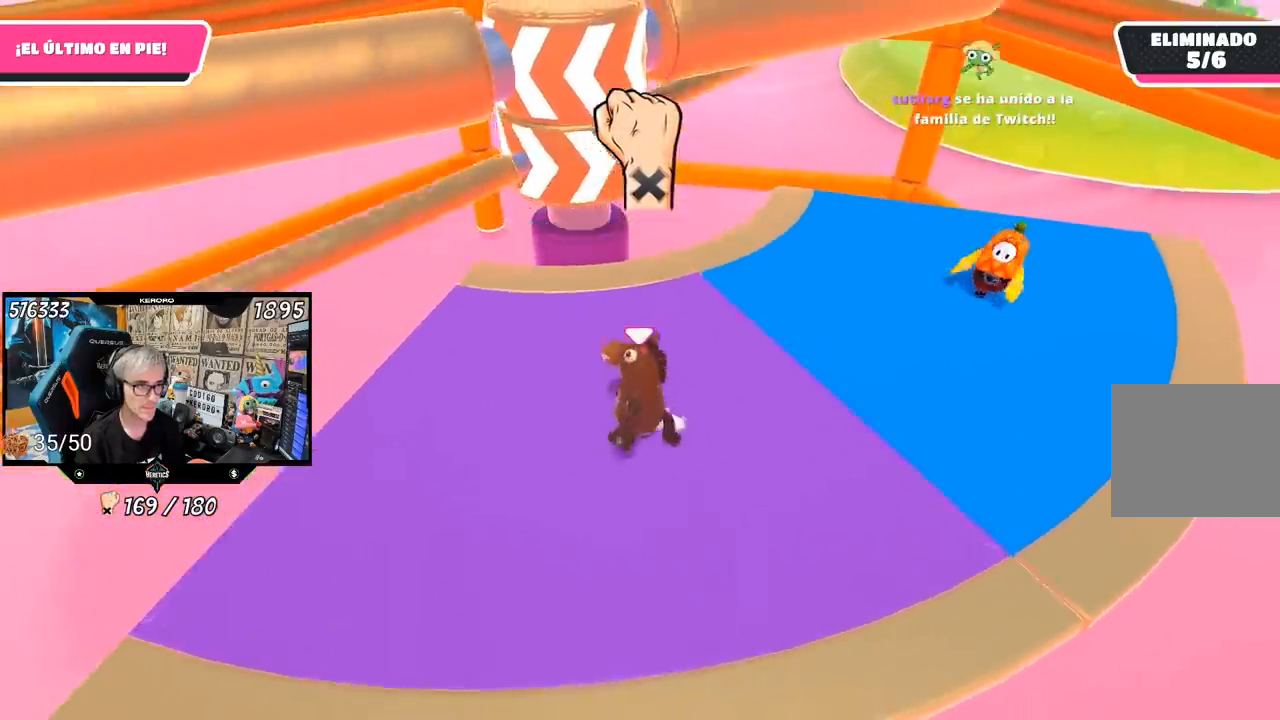
{"buttons": [], "left_stick": "right", "right_stick": "center", "events": [[50, "left_stick", "right"], [183, "left_stick", "left"], [383, "left_stick", "right"]]}
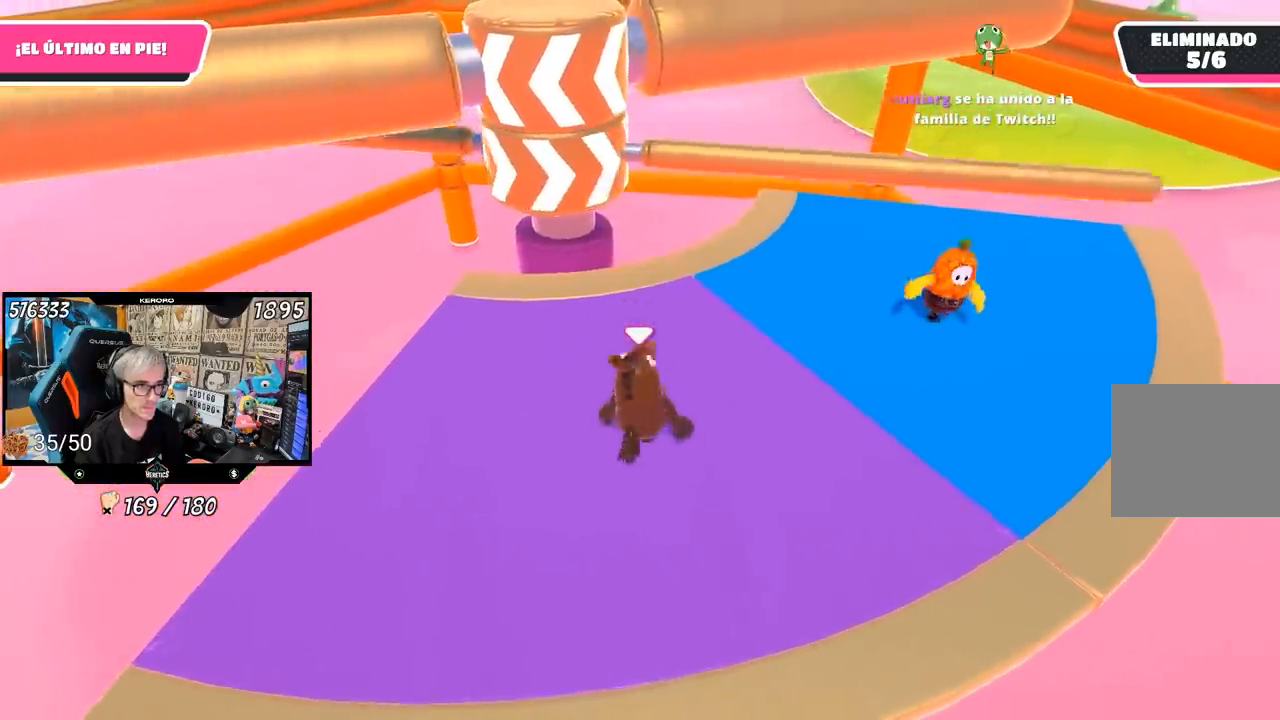
{"buttons": [], "left_stick": "left", "right_stick": "center", "events": [[150, "CROSS", "down"], [150, "left_stick", "left"], [317, "left_stick", "down-right"], [350, "CROSS", "up"], [483, "left_stick", "left"]]}
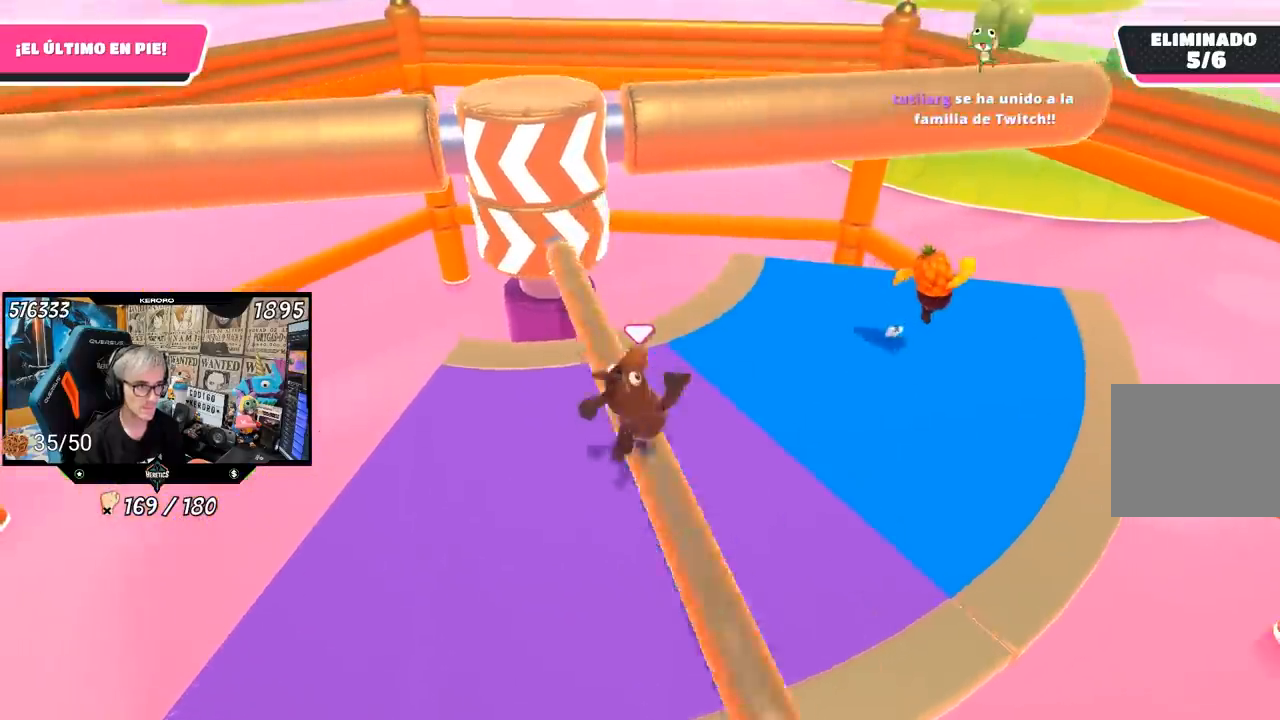
{"buttons": [], "left_stick": "right", "right_stick": "center", "events": [[483, "left_stick", "right"]]}
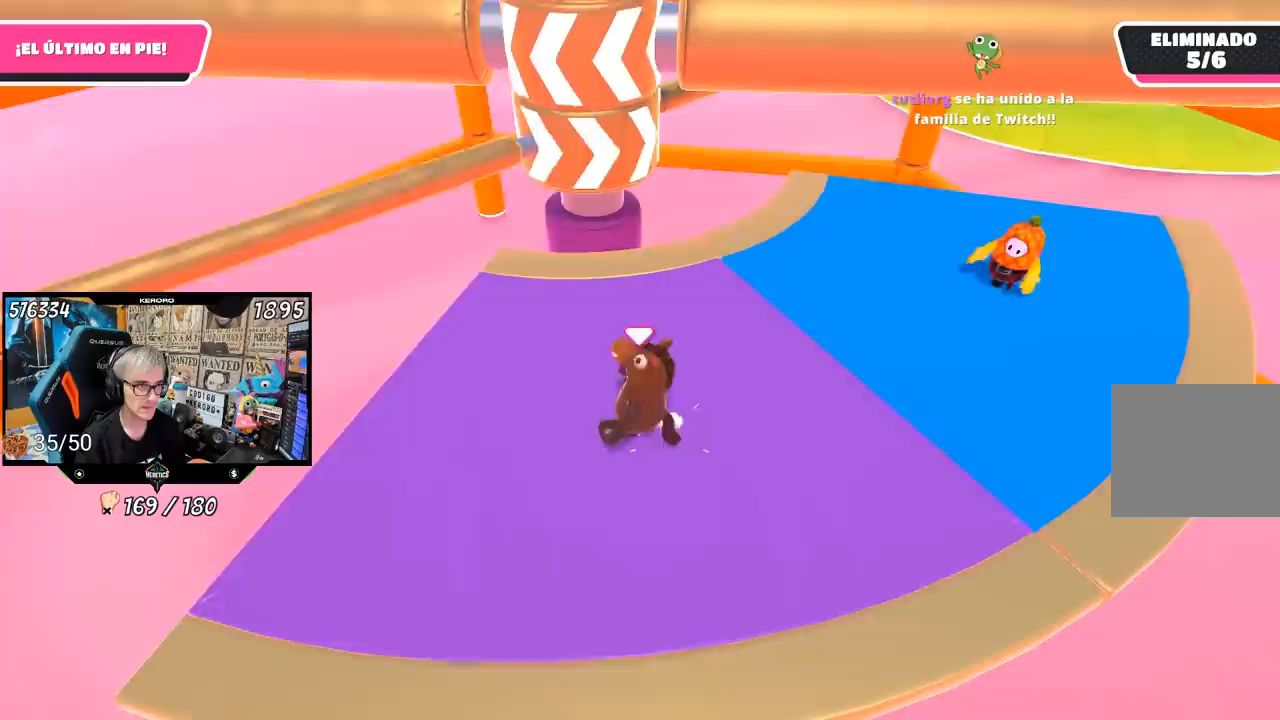
{"buttons": [], "left_stick": "center", "right_stick": "center", "events": [[150, "left_stick", "left"], [317, "left_stick", "right"], [483, "left_stick", "center"]]}
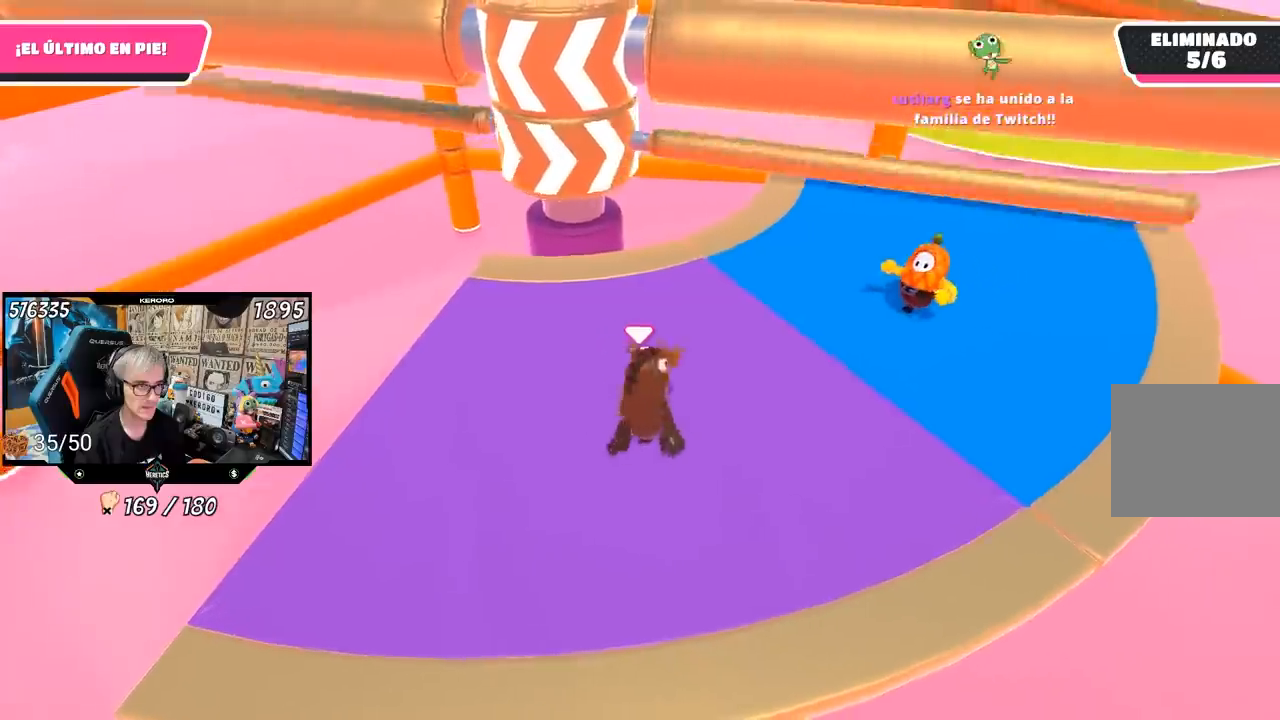
{"buttons": [], "left_stick": "down-left", "right_stick": "center", "events": [[17, "left_stick", "left"], [50, "CROSS", "down"], [183, "left_stick", "down-right"], [250, "CROSS", "up"], [300, "left_stick", "down-left"]]}
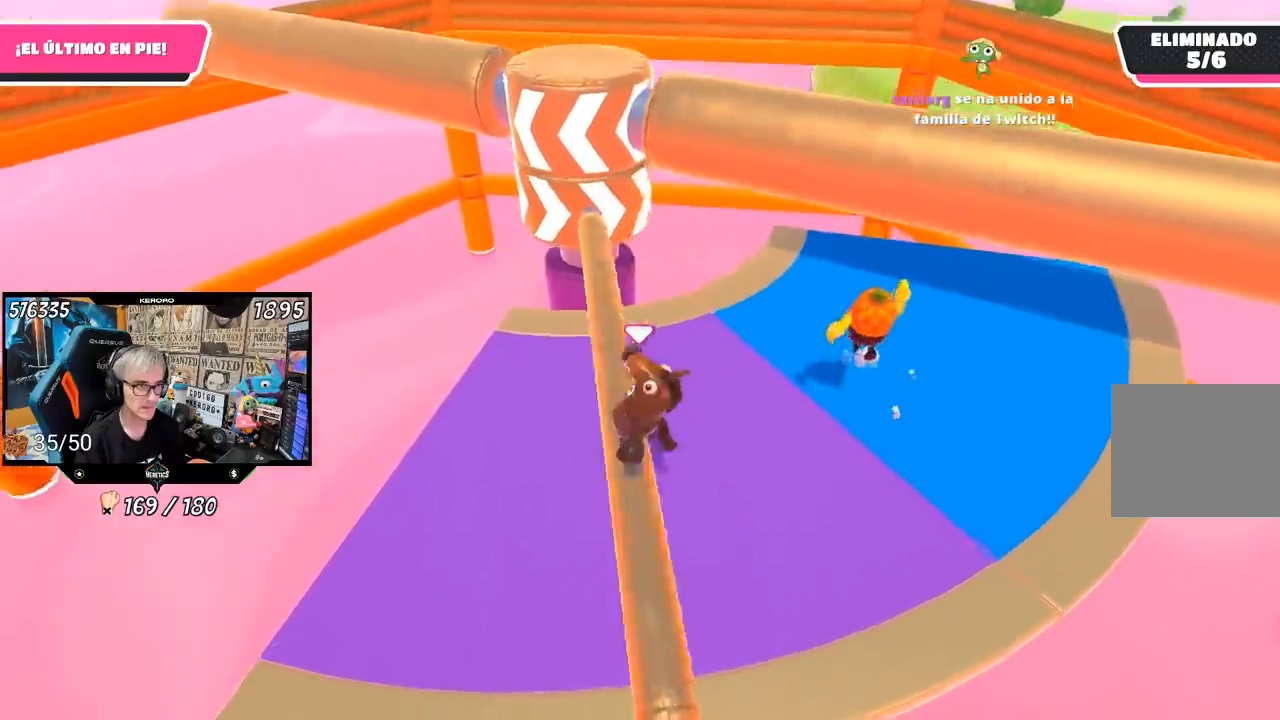
{"buttons": [], "left_stick": "right", "right_stick": "center", "events": [[17, "left_stick", "left"], [317, "right_stick", "down-right"], [450, "right_stick", "center"], [483, "left_stick", "right"]]}
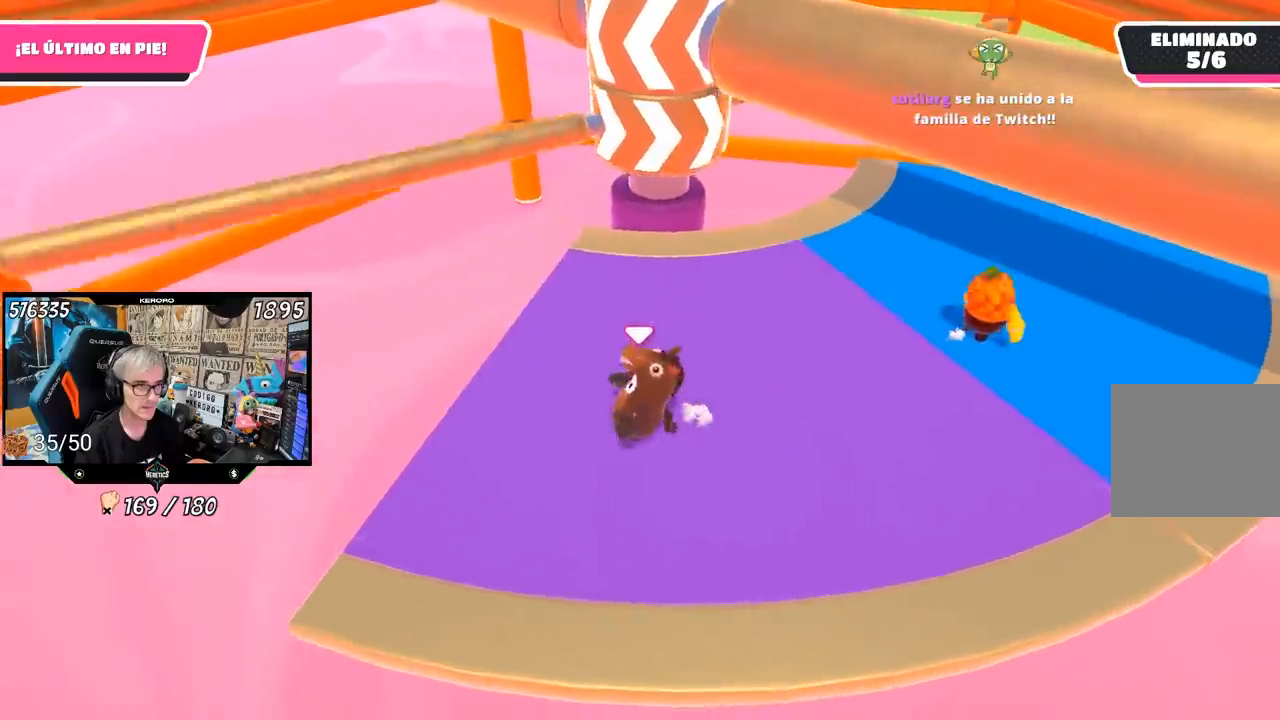
{"buttons": [], "left_stick": "right", "right_stick": "center", "events": [[317, "left_stick", "center"], [417, "left_stick", "right"]]}
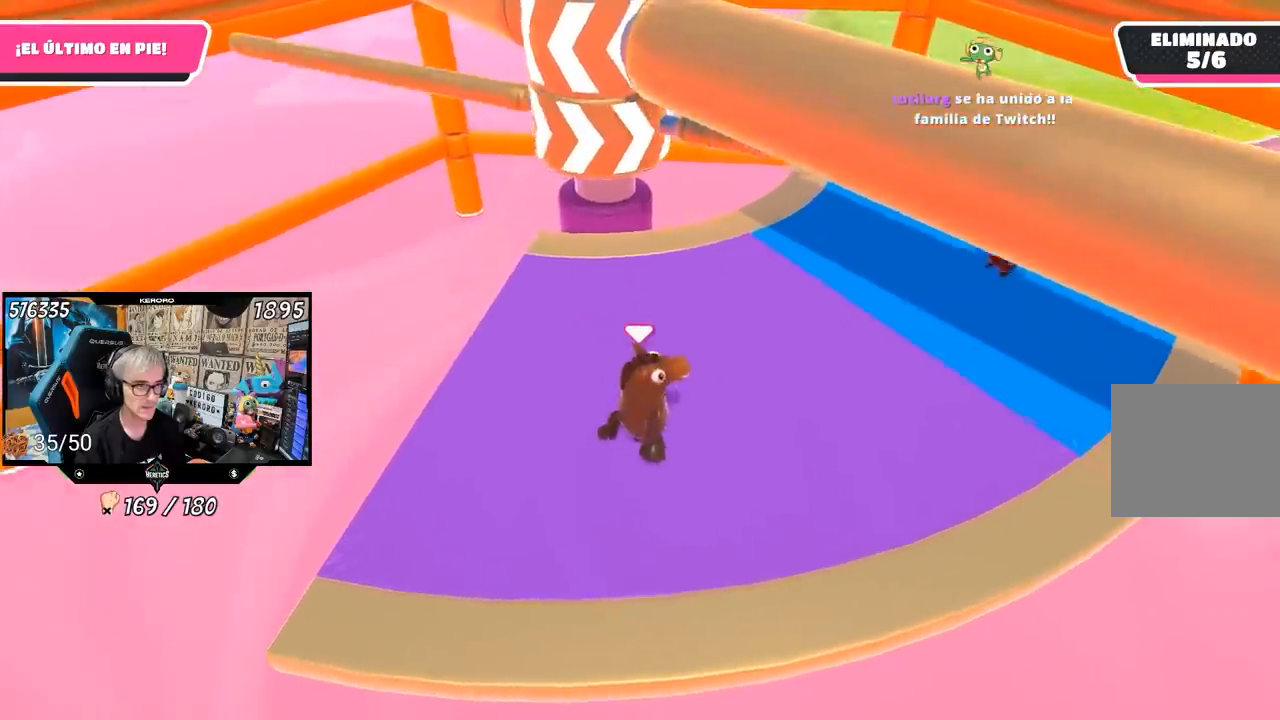
{"buttons": [], "left_stick": "up-right", "right_stick": "center", "events": [[50, "CROSS", "down"], [150, "left_stick", "left"], [183, "CROSS", "up"], [283, "left_stick", "right"], [450, "left_stick", "up-right"]]}
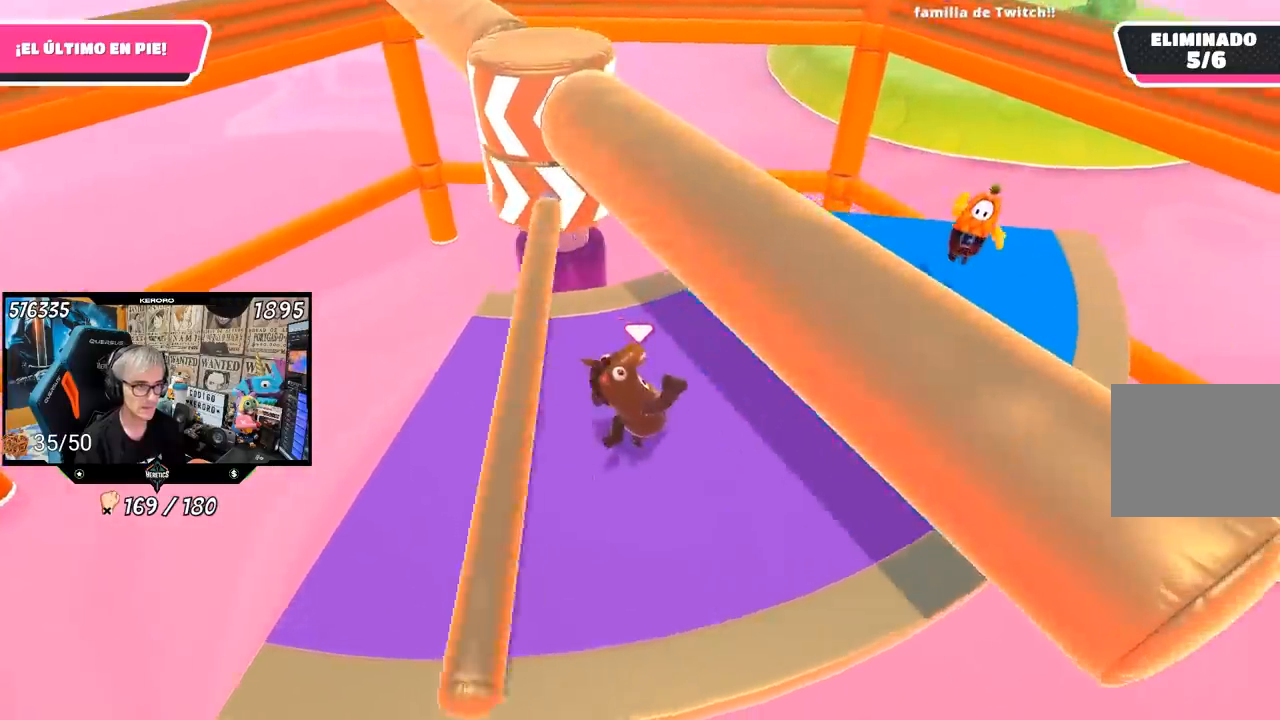
{"buttons": [], "left_stick": "left", "right_stick": "center", "events": [[83, "right_stick", "left"], [317, "right_stick", "center"], [483, "left_stick", "left"]]}
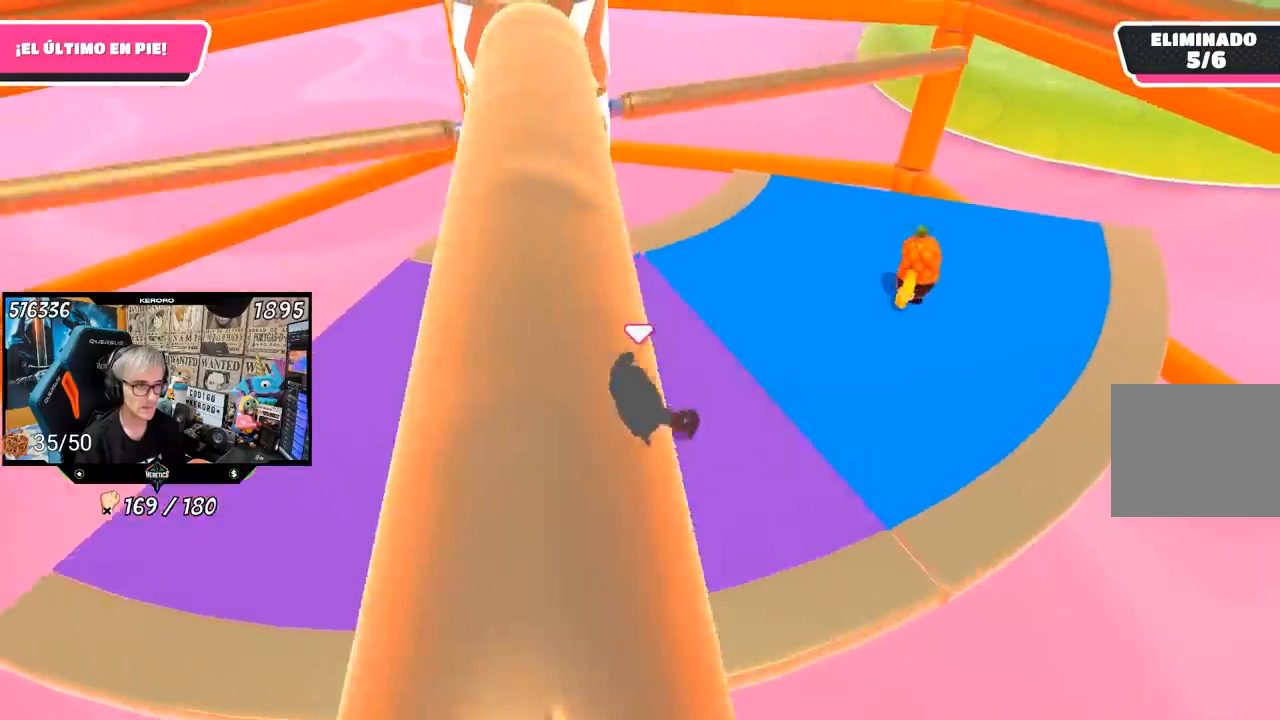
{"buttons": ["CROSS"], "left_stick": "left", "right_stick": "center", "events": [[317, "left_stick", "right"], [350, "CROSS", "down"], [483, "left_stick", "left"]]}